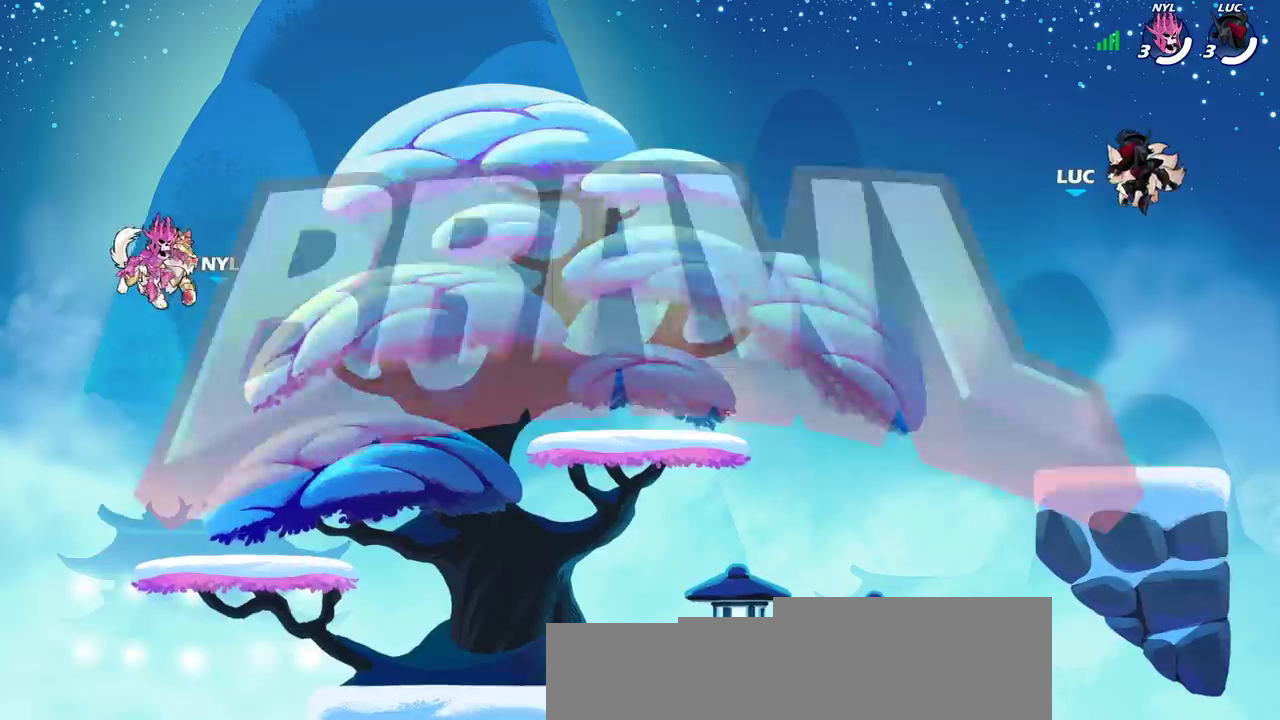
Gameplay with a controller (PlayStation layout); each line is a JSON object with the inputs held at the frame after it (dt_ms = milliseconds from this image to that frame). "events" lists button and stick changes between this image and that frame as [ms after this image, input, new state], when the widget could be followed in between.
{"dt_ms": 500, "buttons": ["SELECT"], "left_stick": "center", "right_stick": "center", "events": [[367, "SELECT", "down"]]}
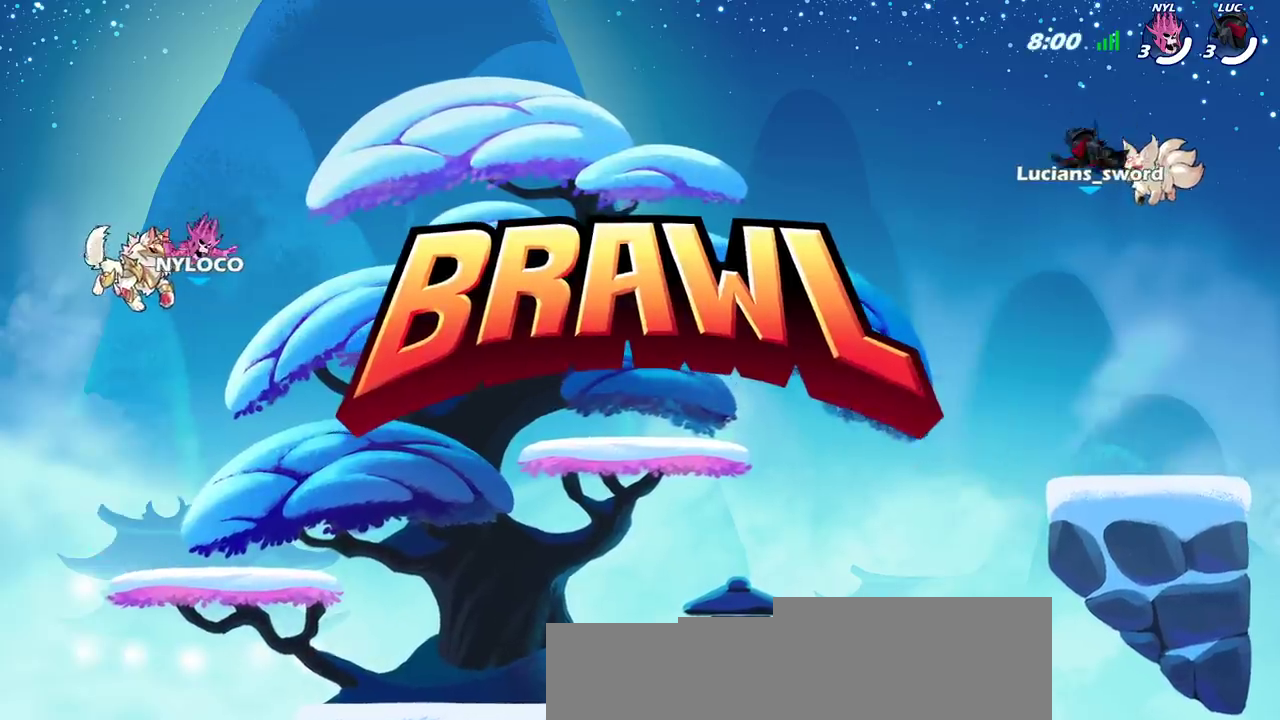
{"dt_ms": 300, "buttons": ["SELECT"], "left_stick": "center", "right_stick": "center", "events": []}
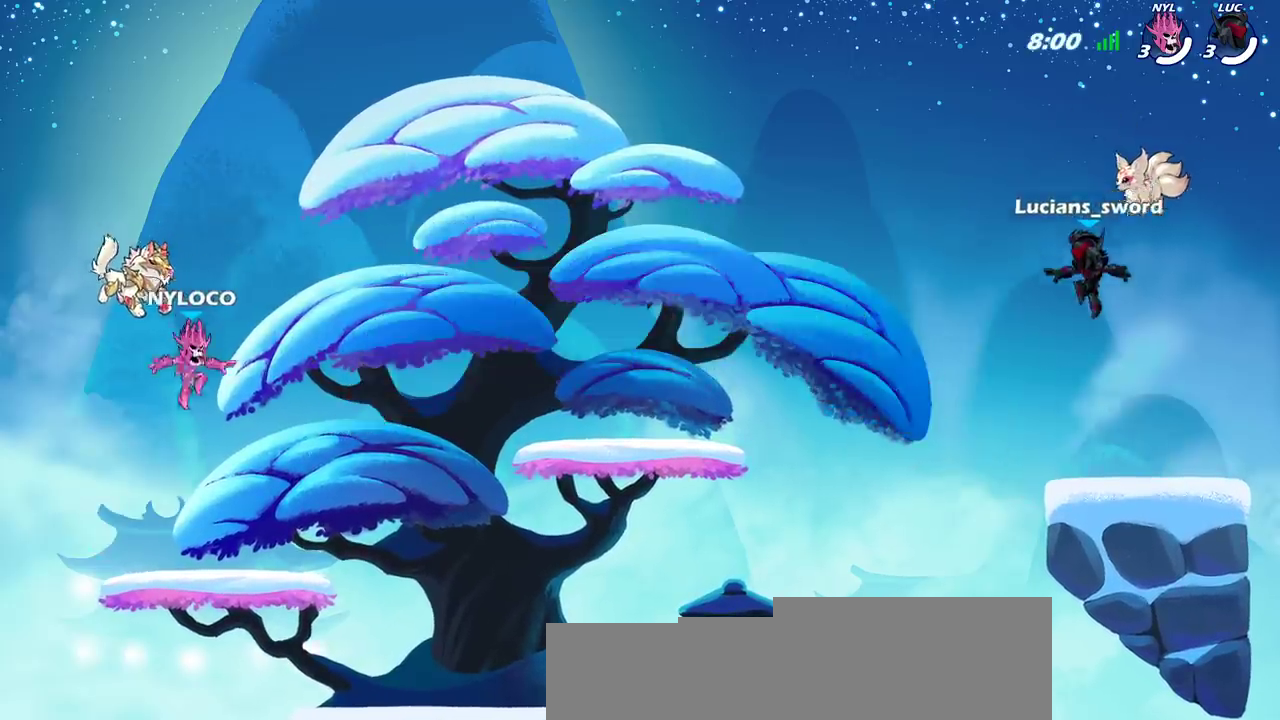
{"dt_ms": 500, "buttons": ["SELECT"], "left_stick": "center", "right_stick": "center", "events": []}
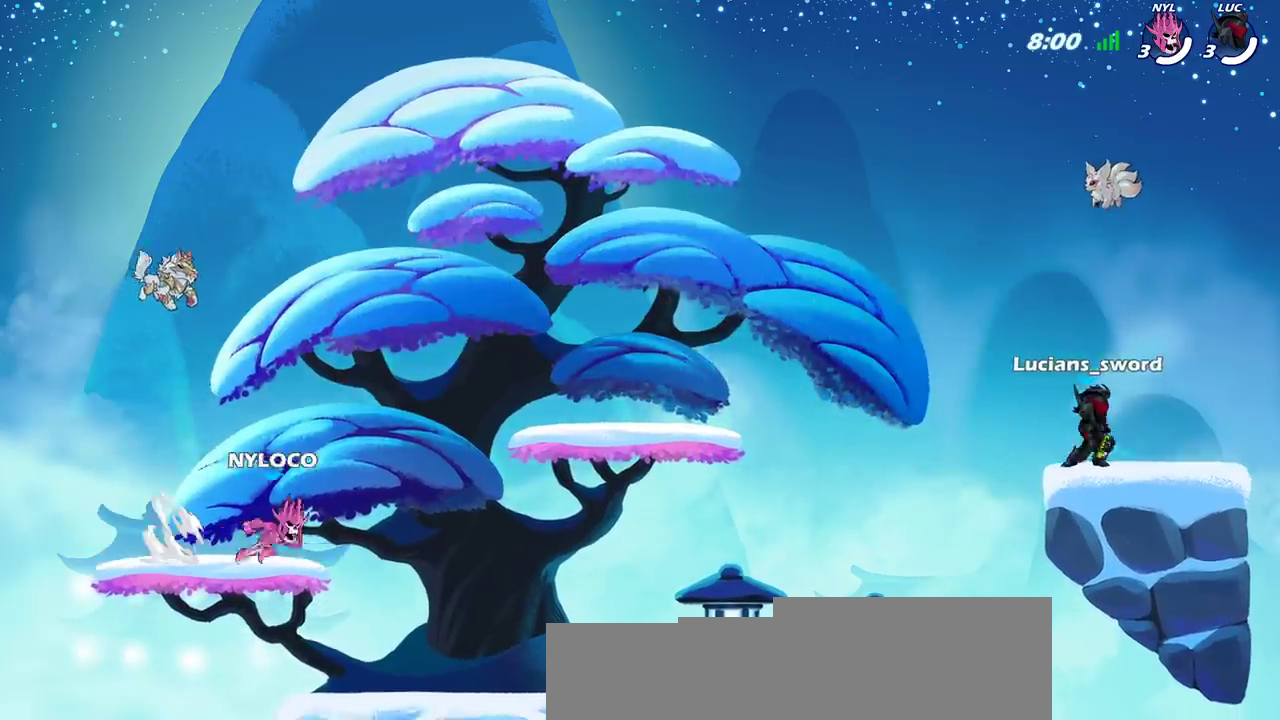
{"dt_ms": 300, "buttons": ["SELECT"], "left_stick": "center", "right_stick": "center", "events": []}
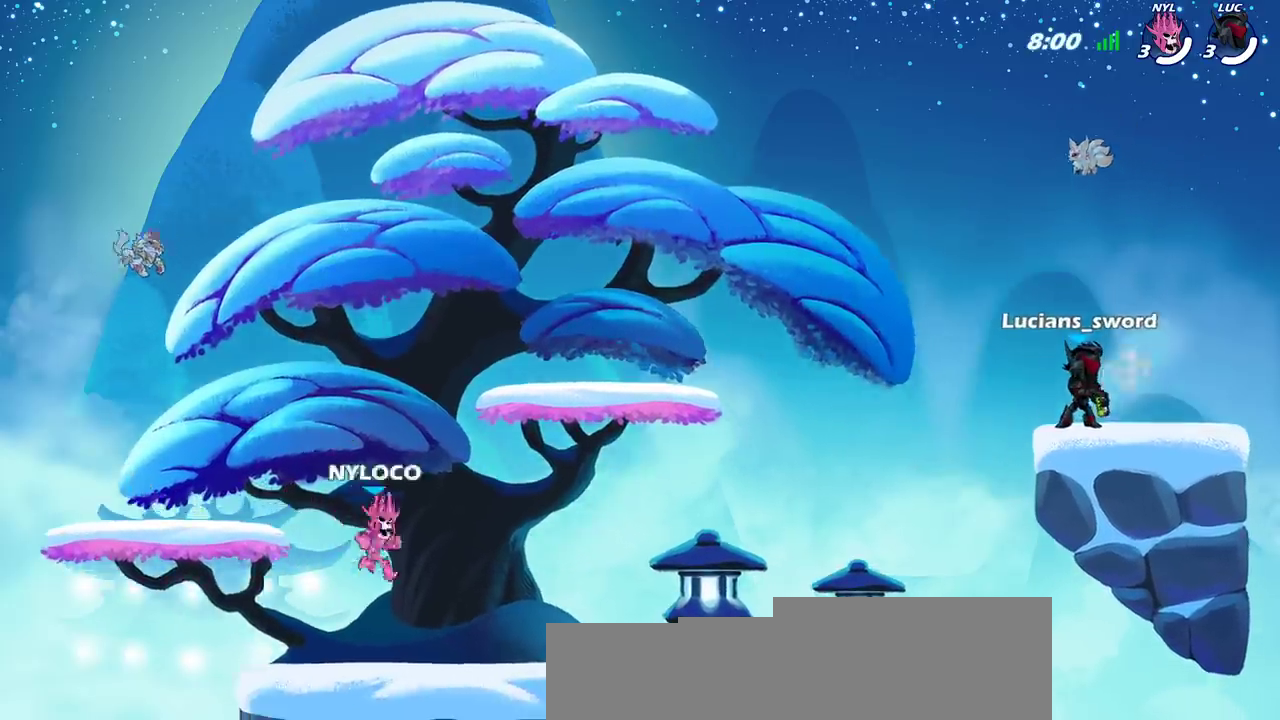
{"dt_ms": 900, "buttons": [], "left_stick": "center", "right_stick": "center", "events": [[300, "SELECT", "up"]]}
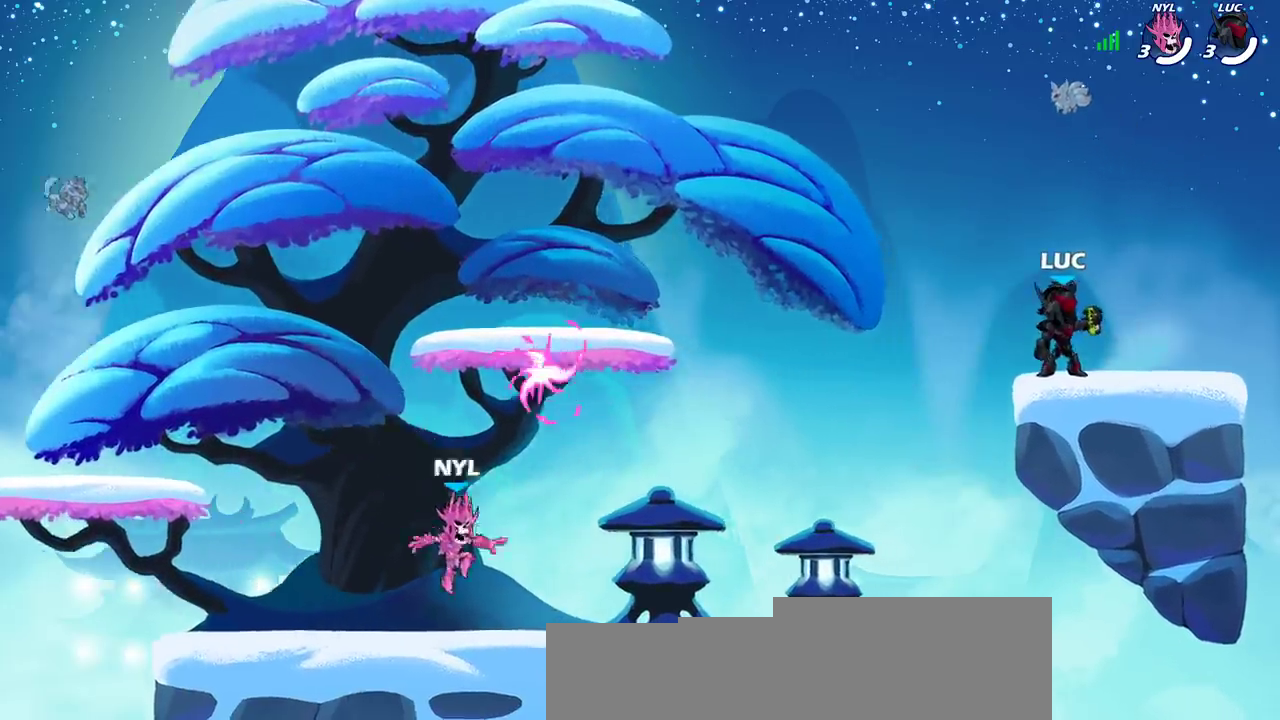
{"dt_ms": 300, "buttons": [], "left_stick": "up-left", "right_stick": "center", "events": [[250, "left_stick", "up-left"]]}
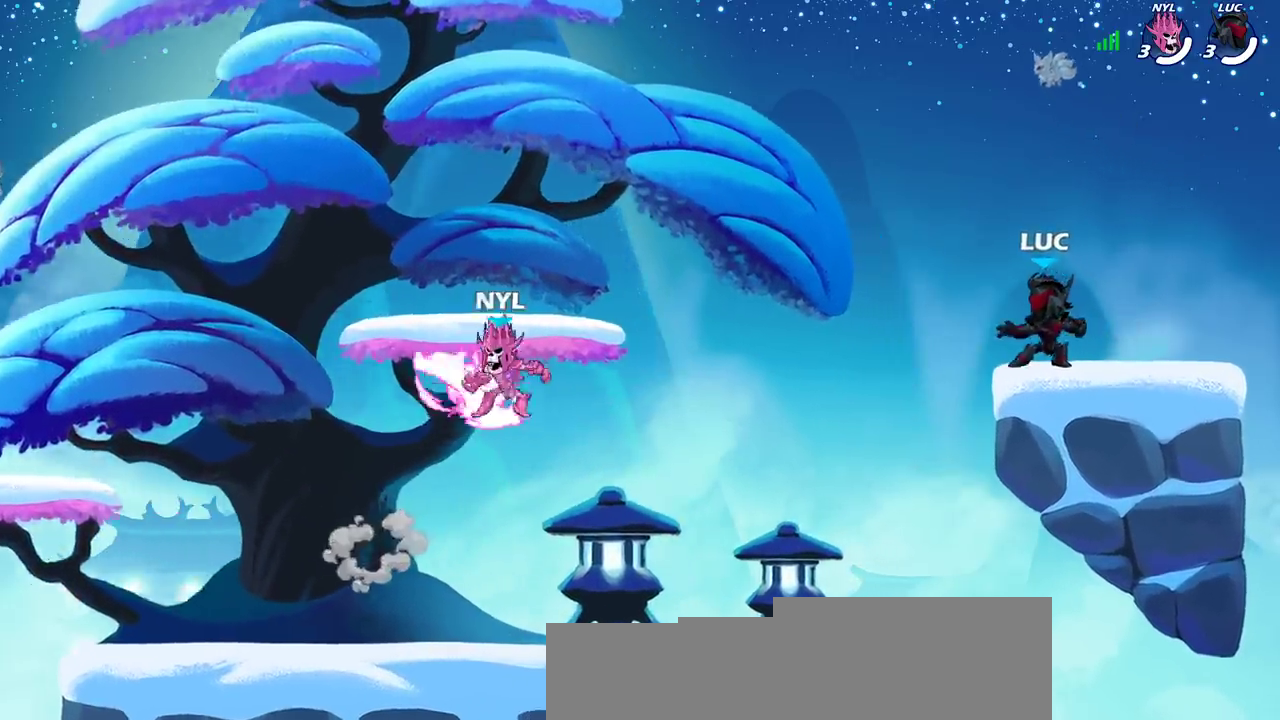
{"dt_ms": 300, "buttons": [], "left_stick": "up-left", "right_stick": "center"}
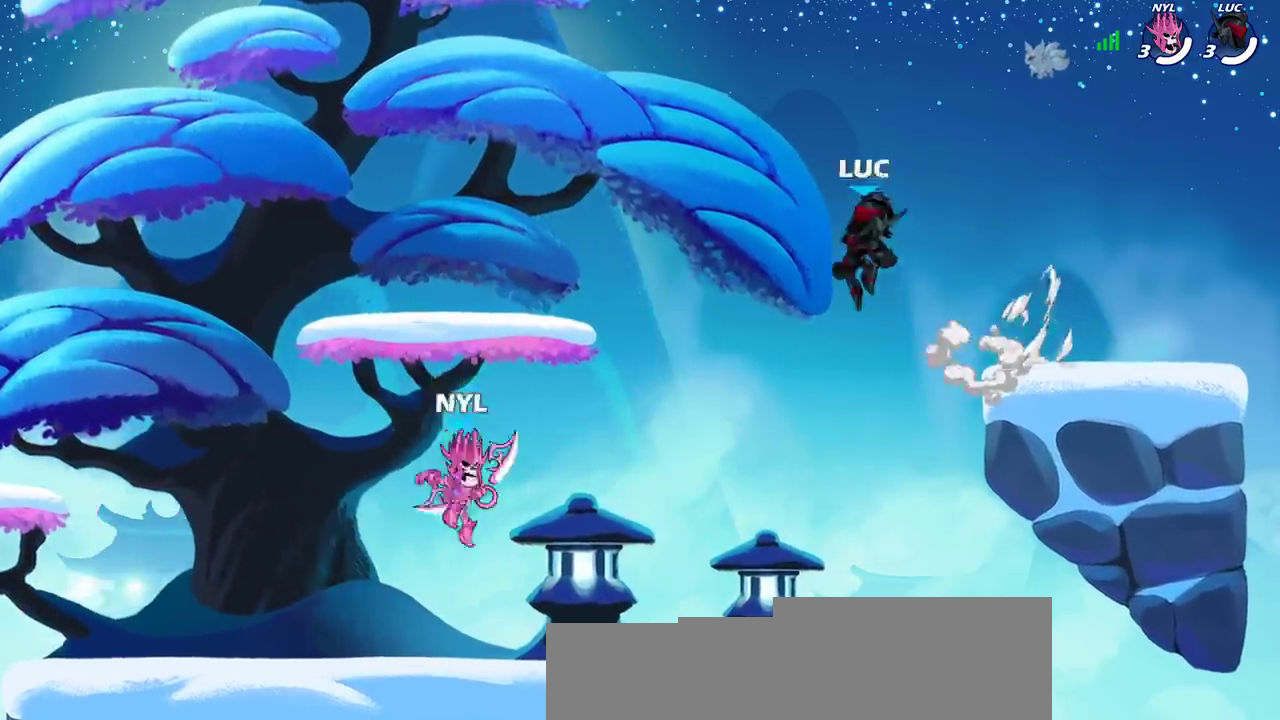
{"dt_ms": 500, "buttons": [], "left_stick": "down", "right_stick": "center", "events": [[100, "CROSS", "down"], [233, "CROSS", "up"], [400, "left_stick", "down-left"], [467, "left_stick", "down"]]}
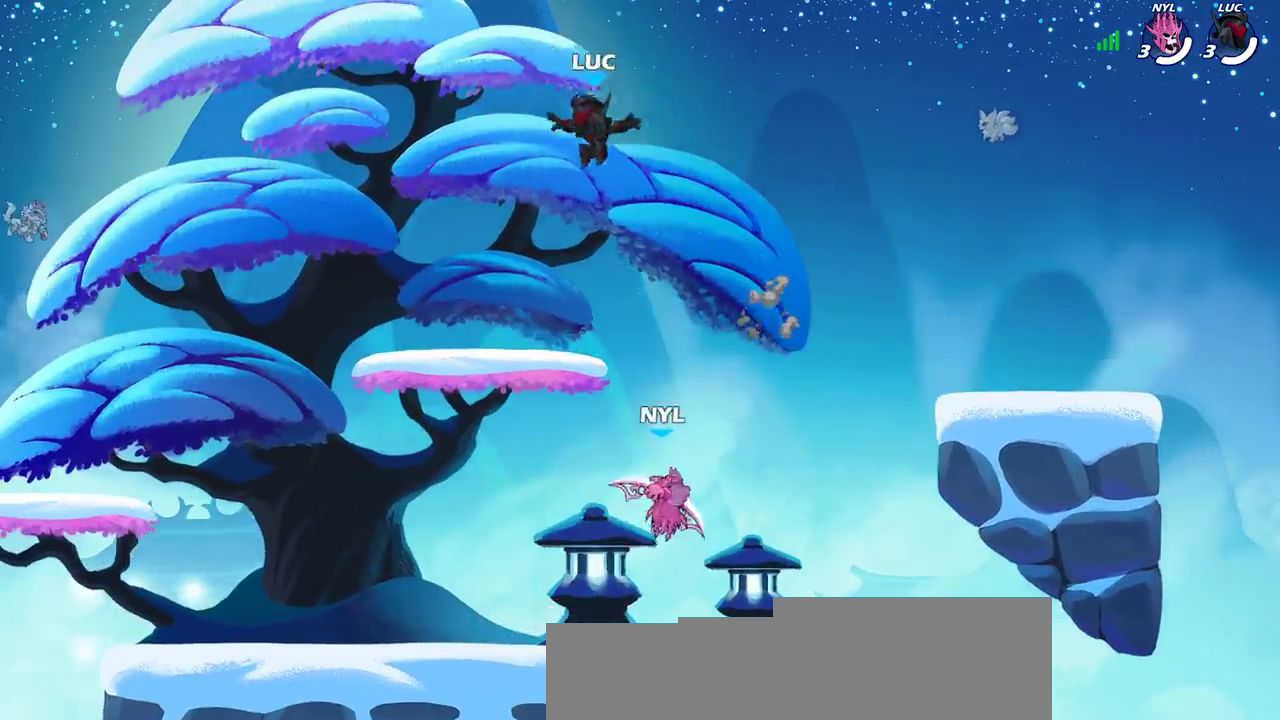
{"dt_ms": 700, "buttons": [], "left_stick": "down", "right_stick": "center", "events": [[150, "left_stick", "down-left"], [300, "left_stick", "left"], [333, "R2", "down"], [367, "CROSS", "down"], [500, "CROSS", "up"], [500, "R2", "up"], [633, "left_stick", "down"]]}
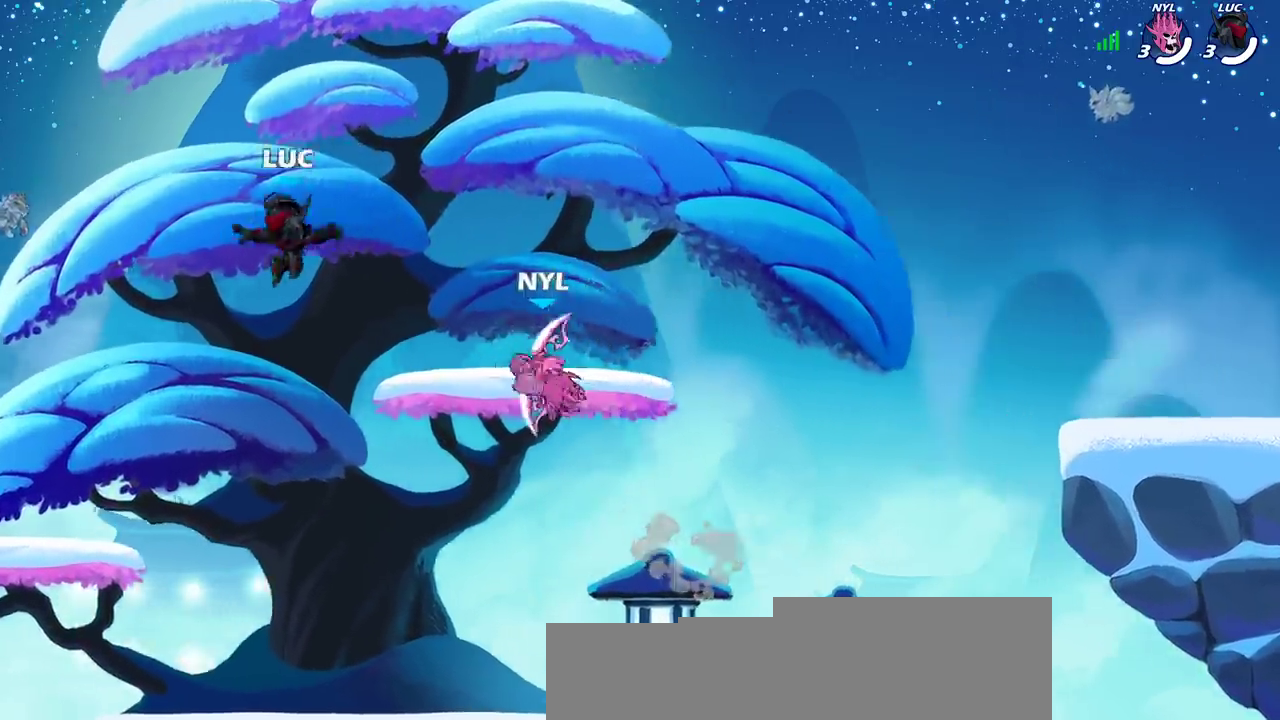
{"dt_ms": 600, "buttons": [], "left_stick": "up-left", "right_stick": "center", "events": [[233, "left_stick", "down-right"], [300, "left_stick", "down"], [433, "left_stick", "down-left"], [483, "CROSS", "down"], [483, "left_stick", "left"], [533, "left_stick", "up-left"], [600, "CROSS", "up"]]}
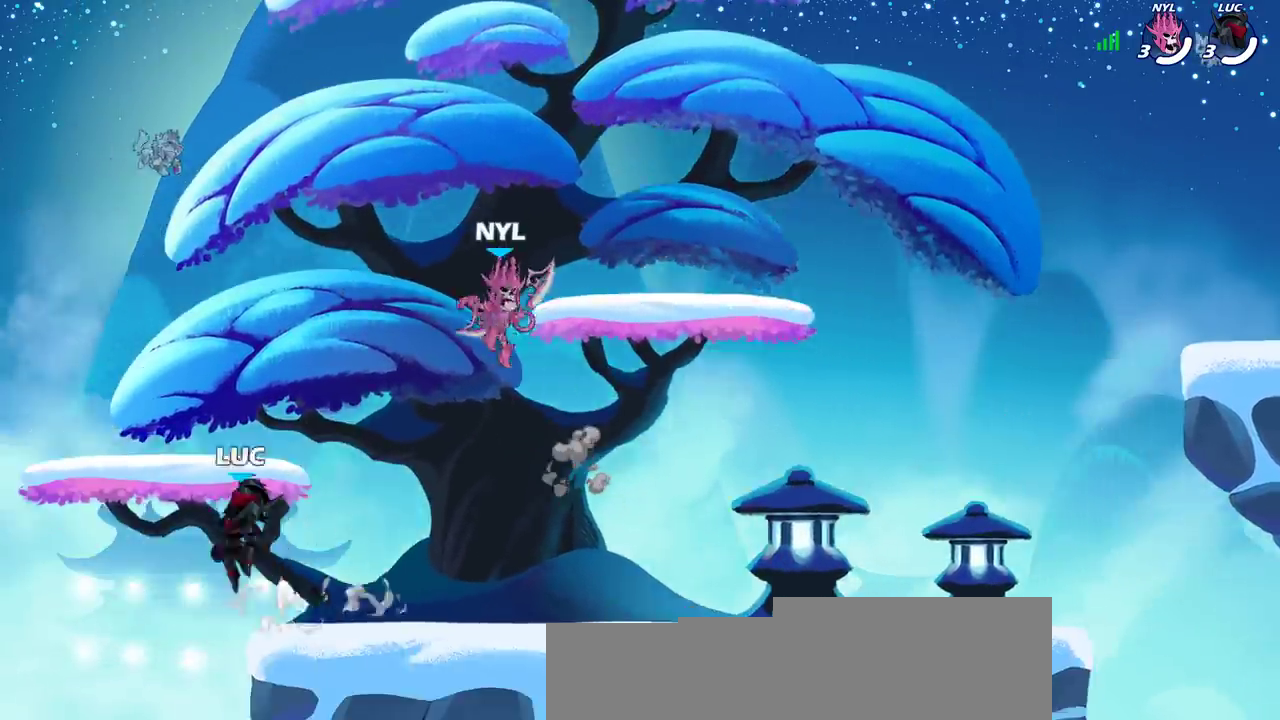
{"dt_ms": 500, "buttons": [], "left_stick": "down-right", "right_stick": "center", "events": [[50, "left_stick", "up"], [83, "CROSS", "down"], [117, "left_stick", "up-right"], [200, "left_stick", "down-left"], [267, "CROSS", "up"], [350, "left_stick", "down"], [467, "left_stick", "down-right"]]}
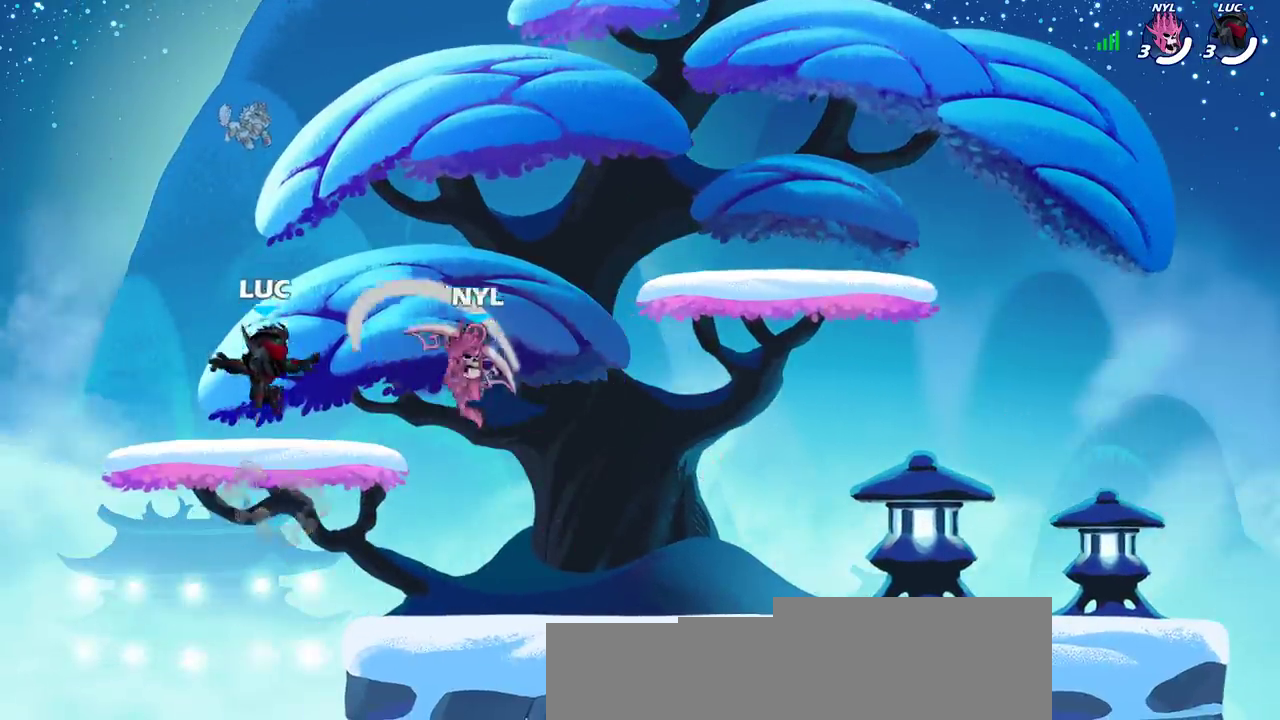
{"dt_ms": 600, "buttons": [], "left_stick": "left", "right_stick": "center", "events": [[83, "R2", "down"], [117, "SQUARE", "down"], [183, "R2", "up"], [200, "left_stick", "center"], [217, "SQUARE", "up"], [600, "left_stick", "left"]]}
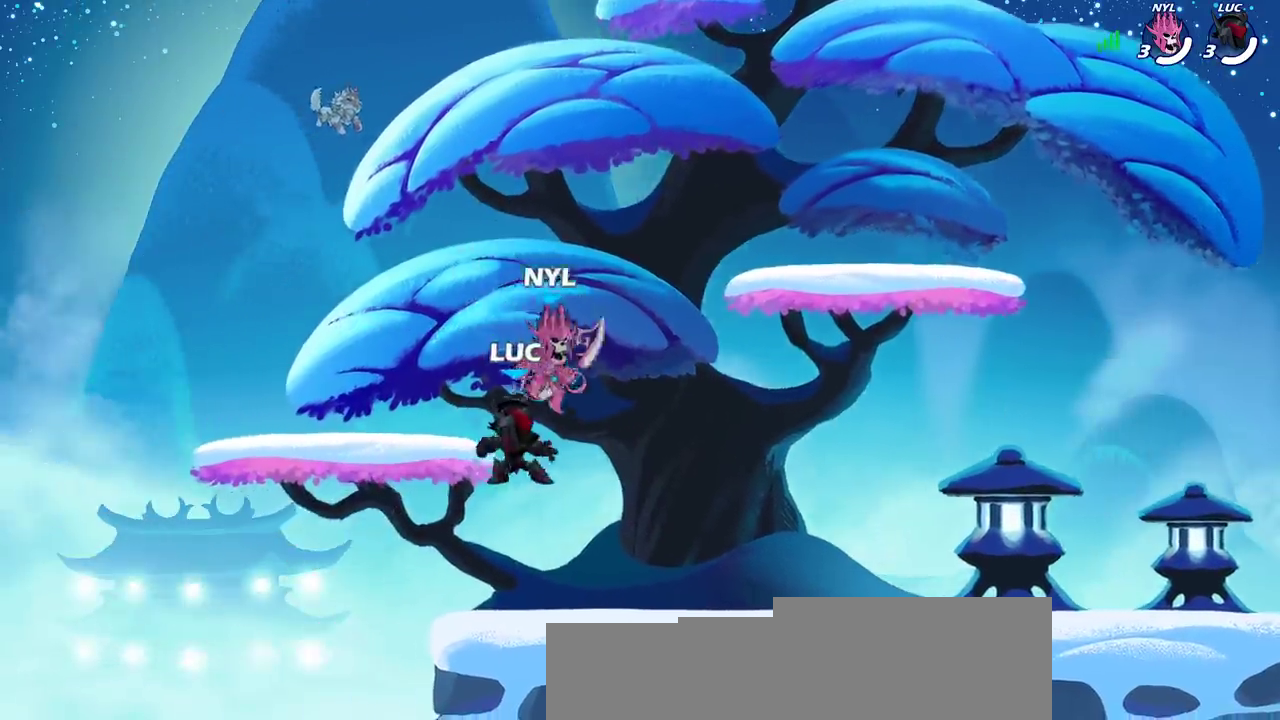
{"dt_ms": 300, "buttons": [], "left_stick": "down-right", "right_stick": "center", "events": [[167, "left_stick", "down-left"], [300, "left_stick", "down-right"]]}
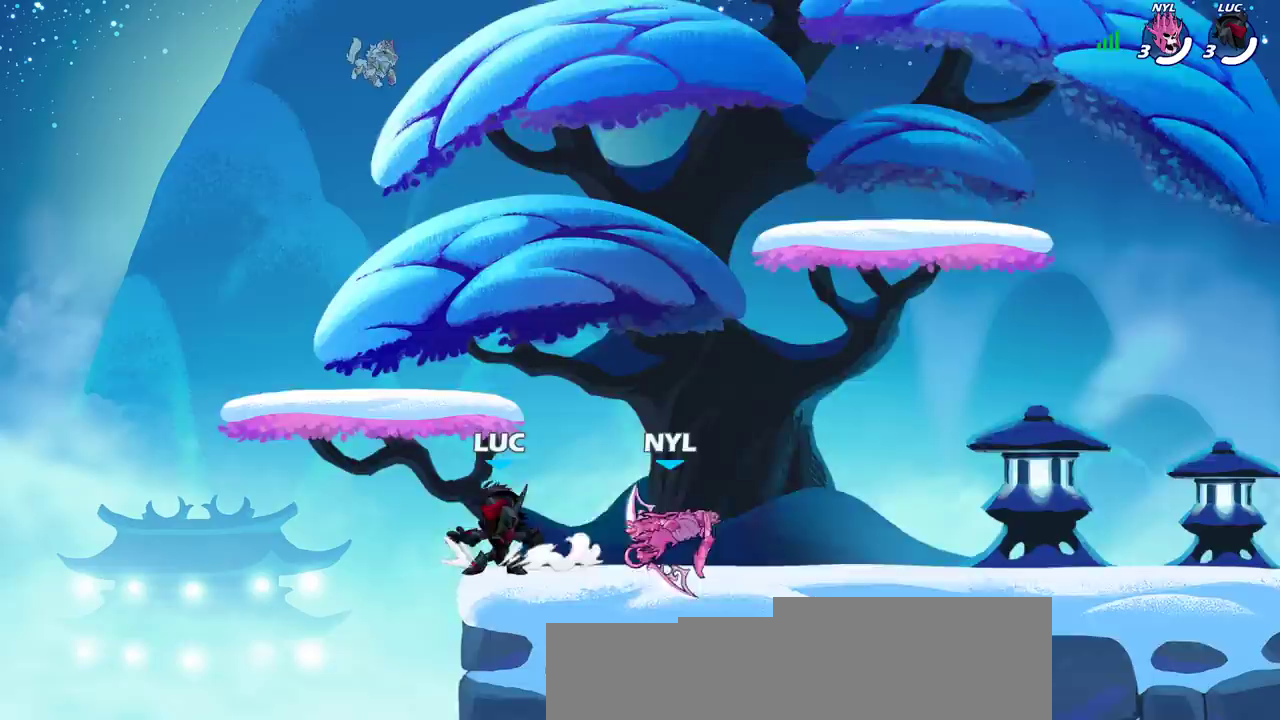
{"dt_ms": 300, "buttons": [], "left_stick": "center", "right_stick": "center", "events": [[83, "left_stick", "right"], [133, "left_stick", "center"]]}
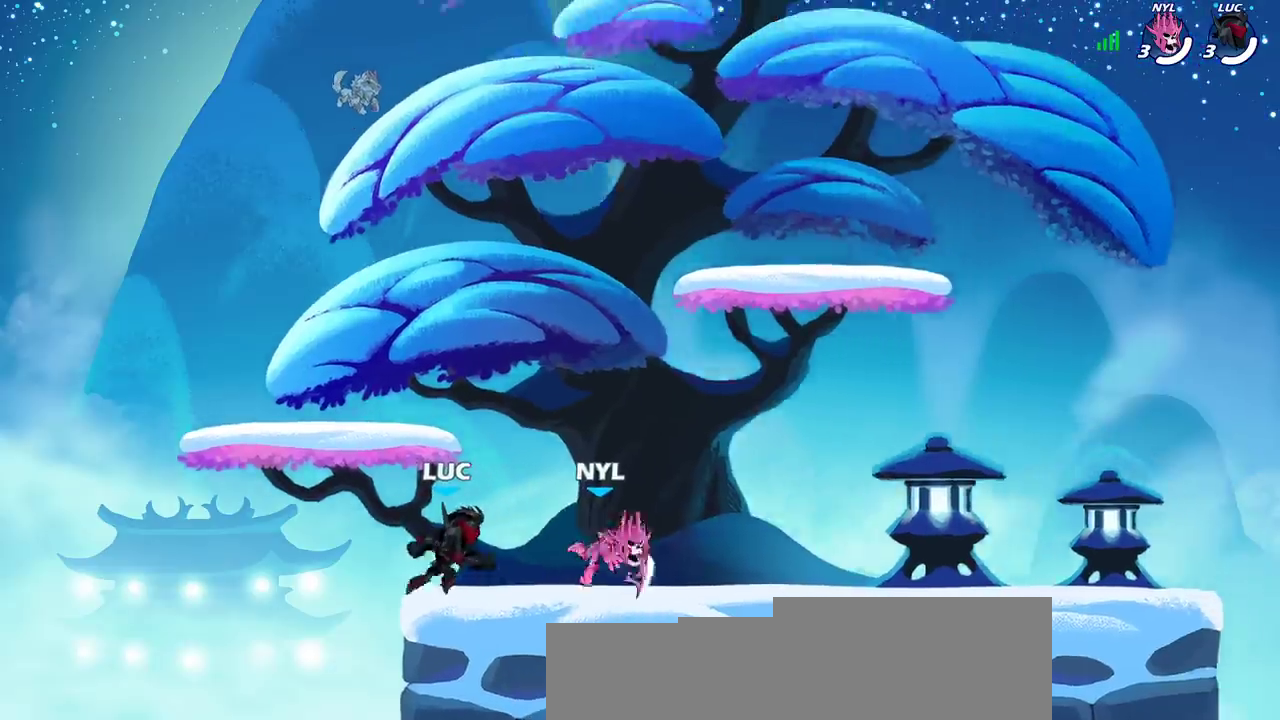
{"dt_ms": 500, "buttons": [], "left_stick": "center", "right_stick": "center", "events": [[50, "R2", "down"], [50, "left_stick", "down-right"], [100, "SQUARE", "down"], [167, "R2", "up"], [167, "SQUARE", "up"], [167, "left_stick", "center"], [300, "CROSS", "down"], [367, "CIRCLE", "down"], [367, "CROSS", "up"], [433, "CIRCLE", "up"]]}
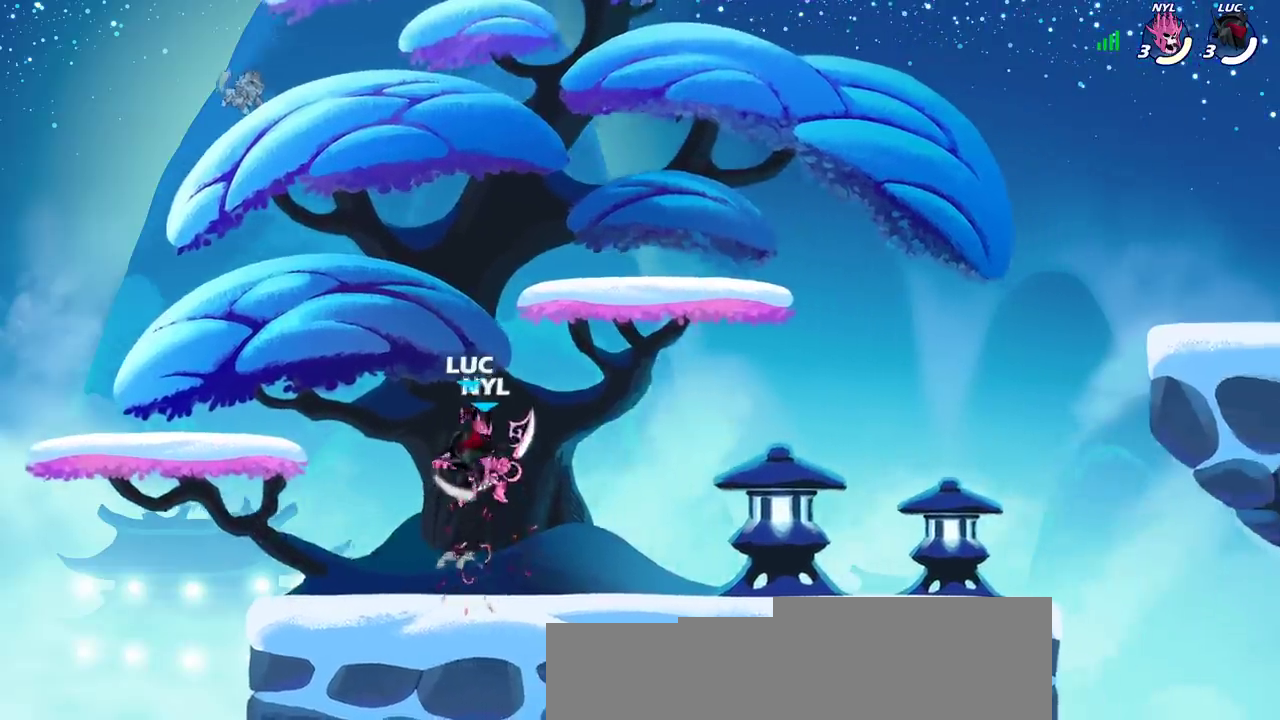
{"dt_ms": 600, "buttons": [], "left_stick": "down", "right_stick": "center", "events": [[50, "left_stick", "right"], [150, "left_stick", "center"], [350, "left_stick", "down"], [467, "SQUARE", "down"], [550, "SQUARE", "up"]]}
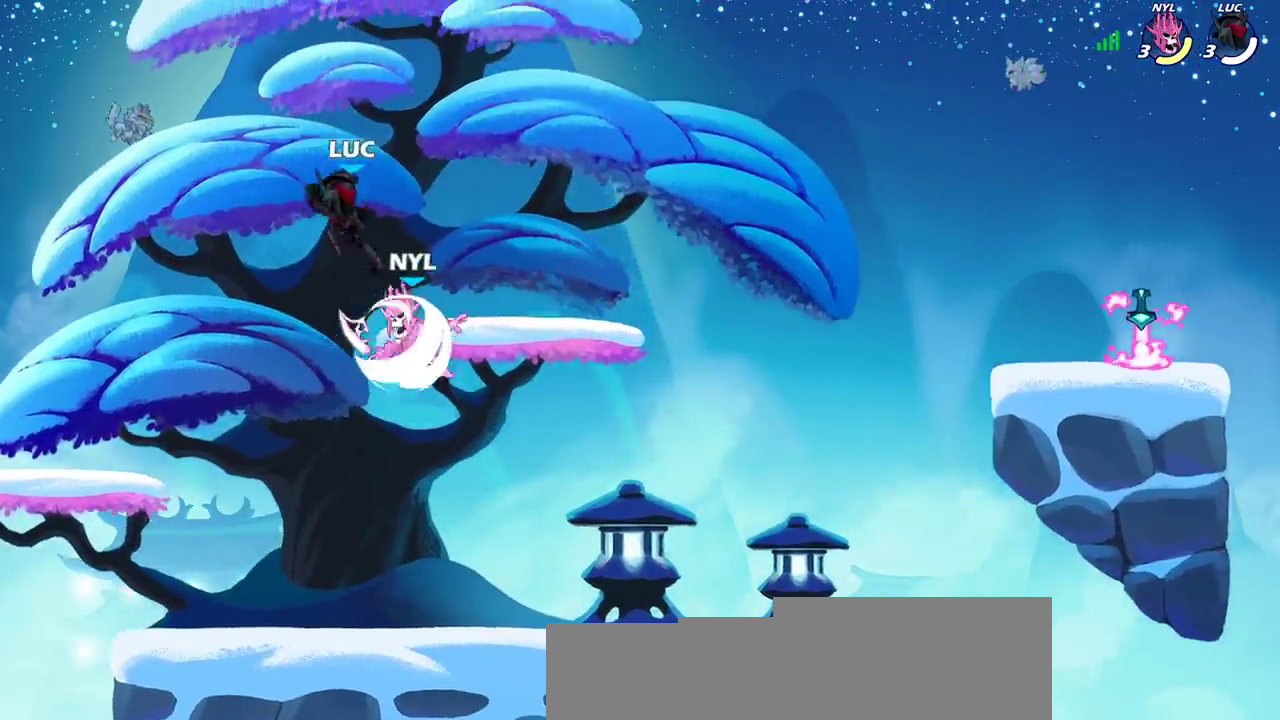
{"dt_ms": 800, "buttons": [], "left_stick": "right", "right_stick": "center", "events": [[100, "left_stick", "center"], [250, "left_stick", "right"]]}
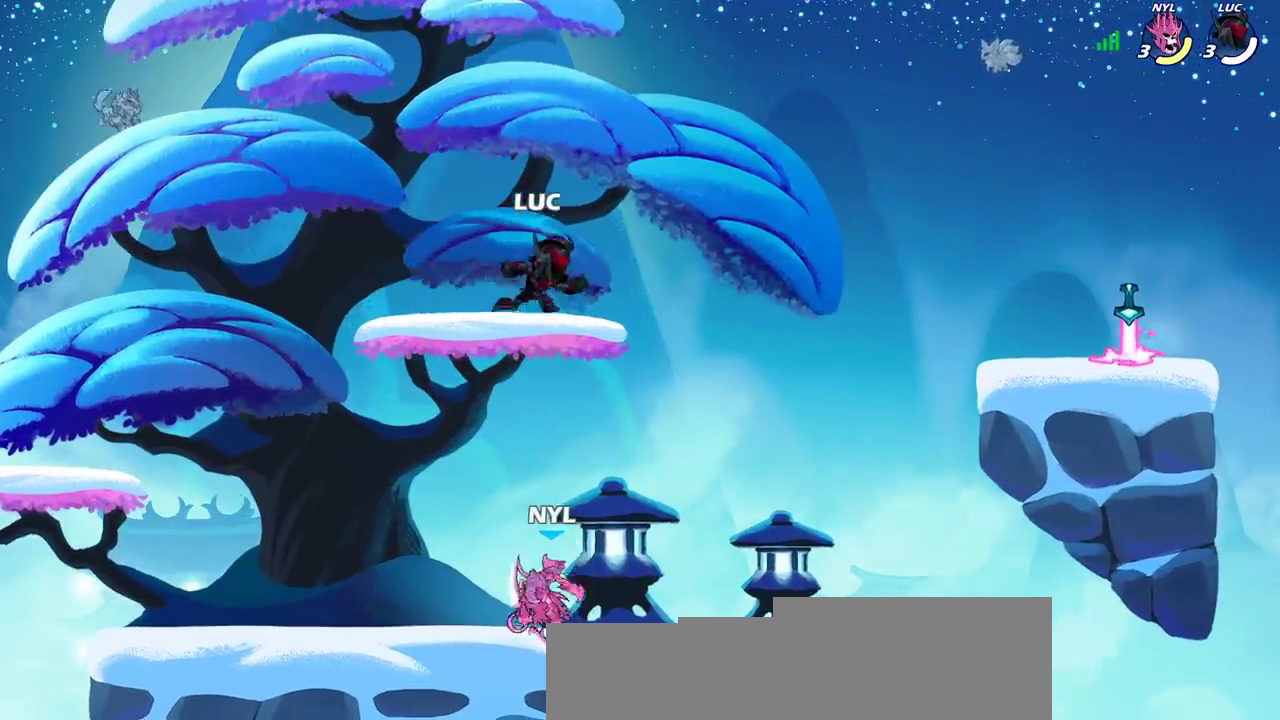
{"dt_ms": 500, "buttons": ["CROSS"], "left_stick": "up-right", "right_stick": "center", "events": [[83, "left_stick", "up-right"], [117, "R2", "down"], [133, "CROSS", "down"], [300, "CROSS", "up"], [317, "R2", "up"], [417, "CROSS", "down"], [433, "left_stick", "right"], [483, "left_stick", "up-right"]]}
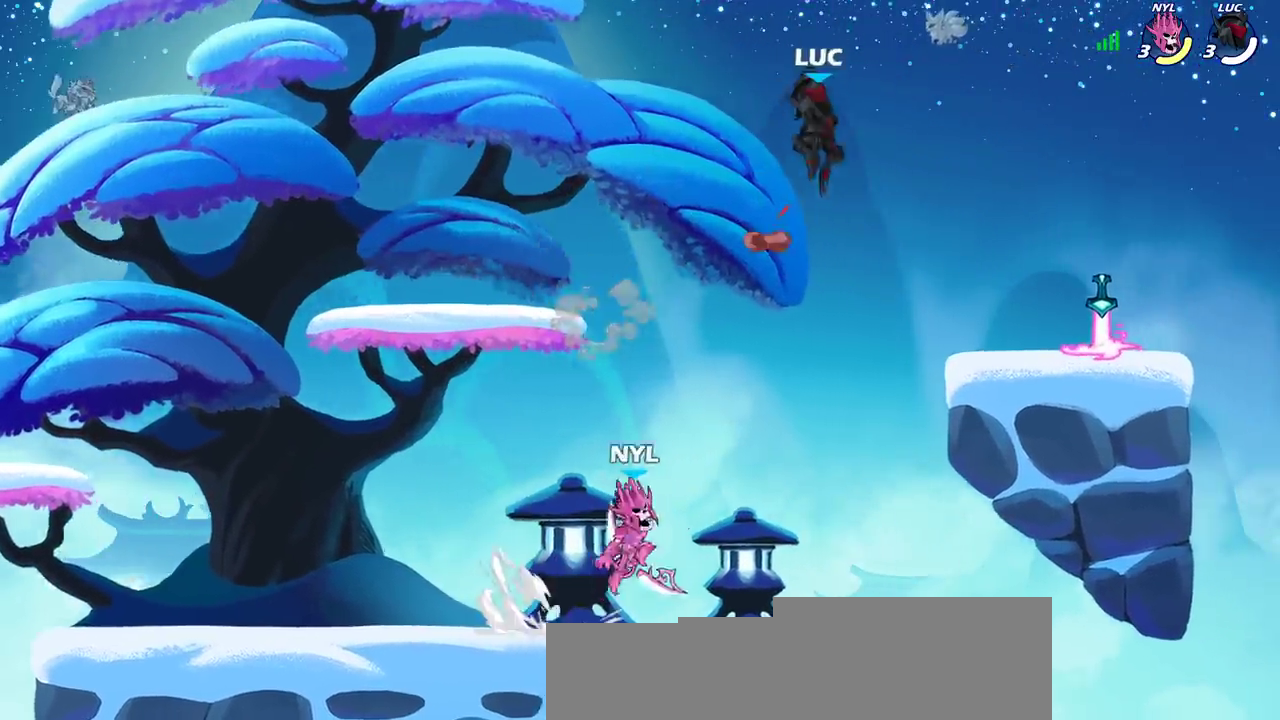
{"dt_ms": 300, "buttons": [], "left_stick": "down-right", "right_stick": "center", "events": [[50, "CROSS", "up"], [200, "left_stick", "down-right"]]}
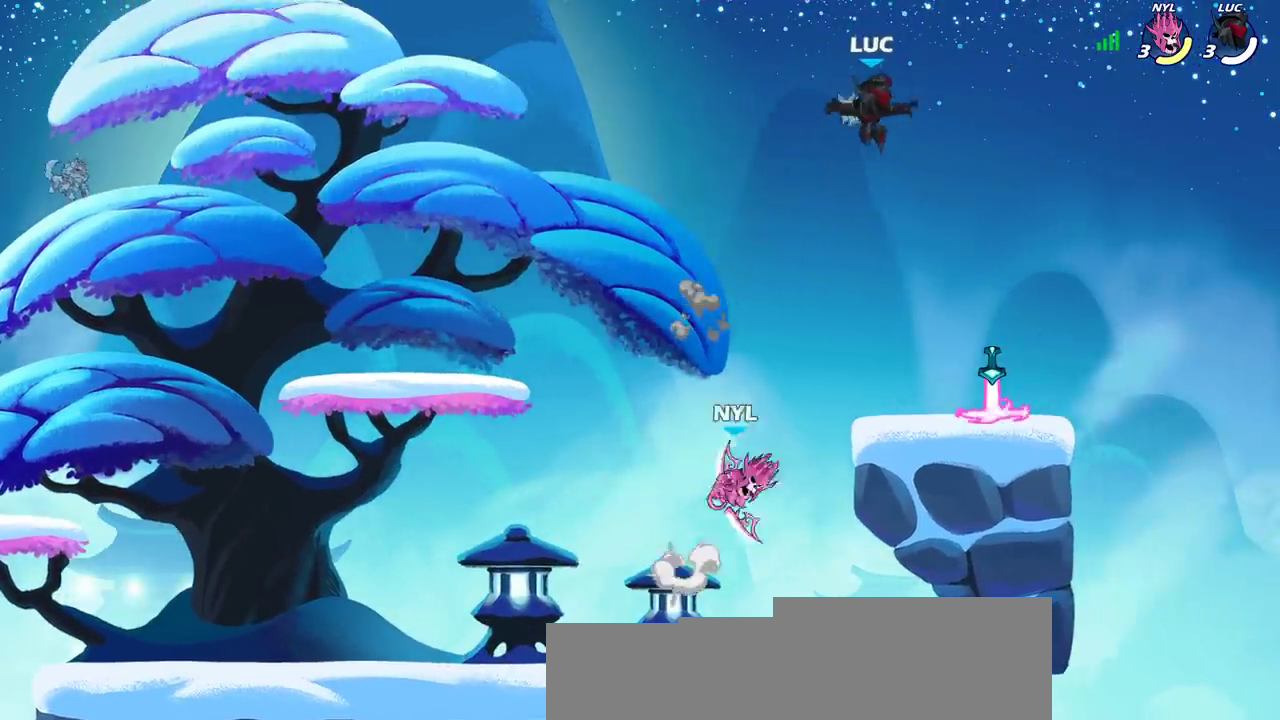
{"dt_ms": 600, "buttons": ["SQUARE"], "left_stick": "center", "right_stick": "center", "events": [[350, "R1", "down"], [383, "left_stick", "down-left"], [450, "R1", "up"], [500, "left_stick", "center"], [550, "SQUARE", "down"]]}
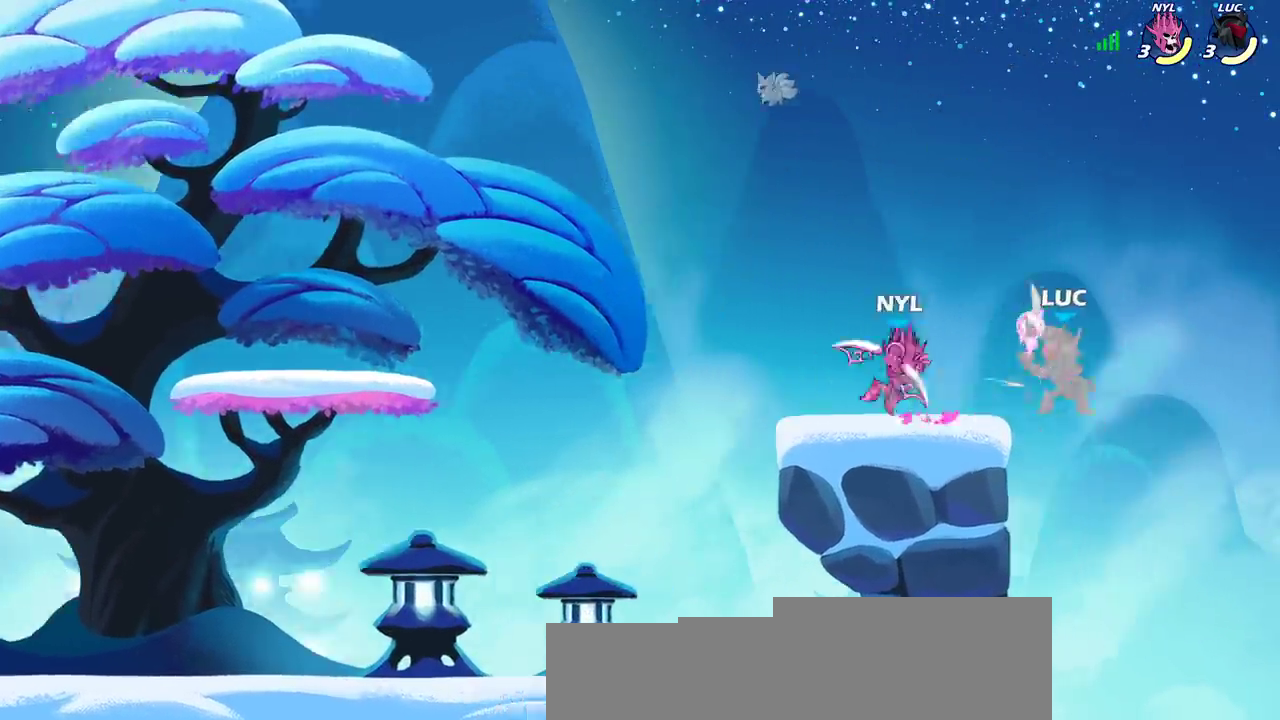
{"dt_ms": 400, "buttons": [], "left_stick": "down-left", "right_stick": "center", "events": [[50, "SQUARE", "up"], [300, "left_stick", "down"], [383, "left_stick", "down-left"]]}